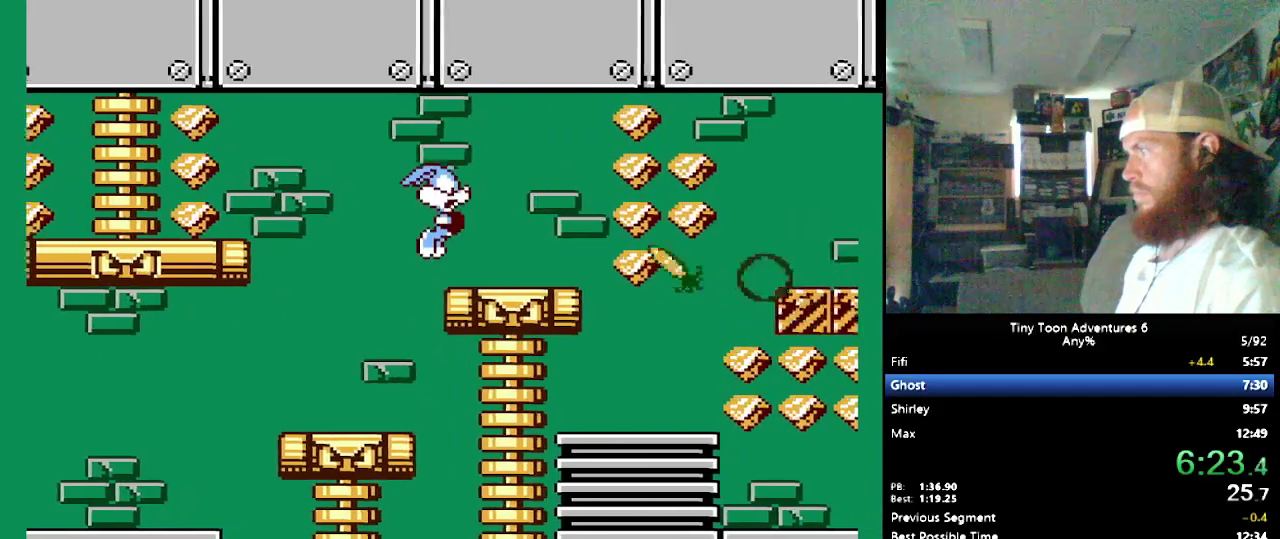
Gameplay with a controller (Nintendo layout); each line is a JSON object with the inputs held at the frame after it. "events" lists button and stick changes between this image and that frame as [ms after this image, input, new state], when the widget could be followed in between. Not read: L3 R3.
{"buttons": ["DPAD_RIGHT"], "events": []}
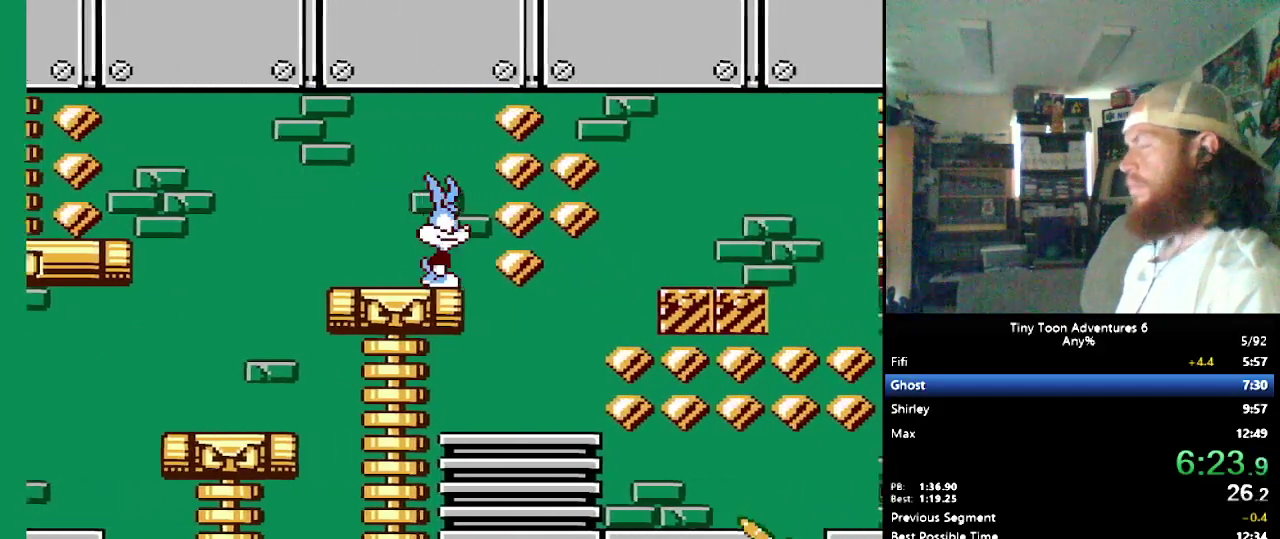
{"buttons": ["DPAD_RIGHT"], "events": []}
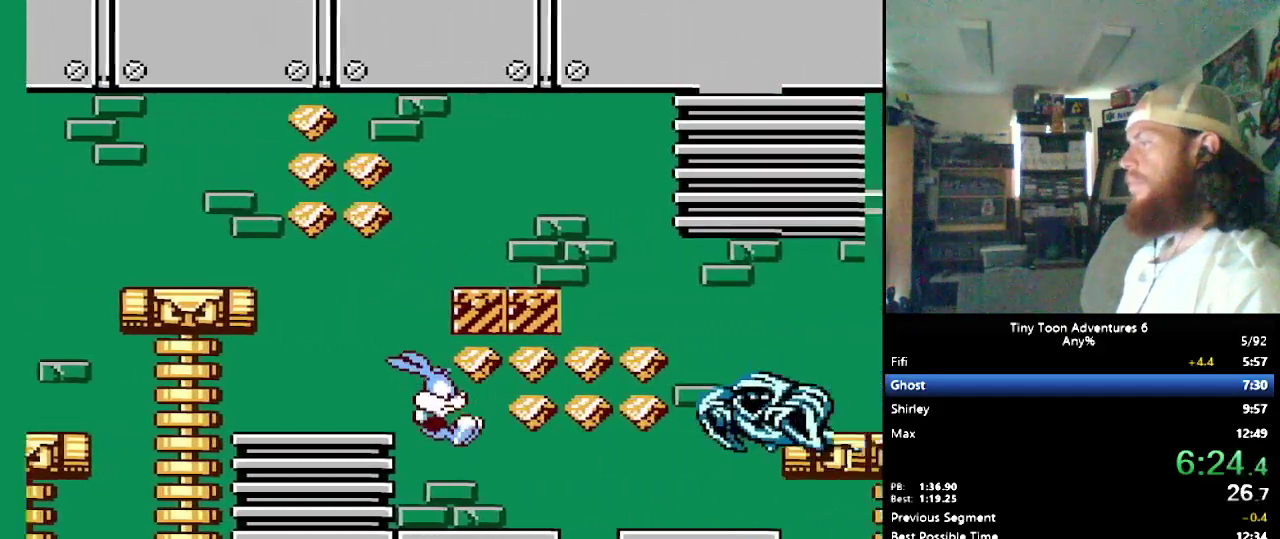
{"buttons": ["B", "DPAD_RIGHT"], "events": [[233, "B", "down"]]}
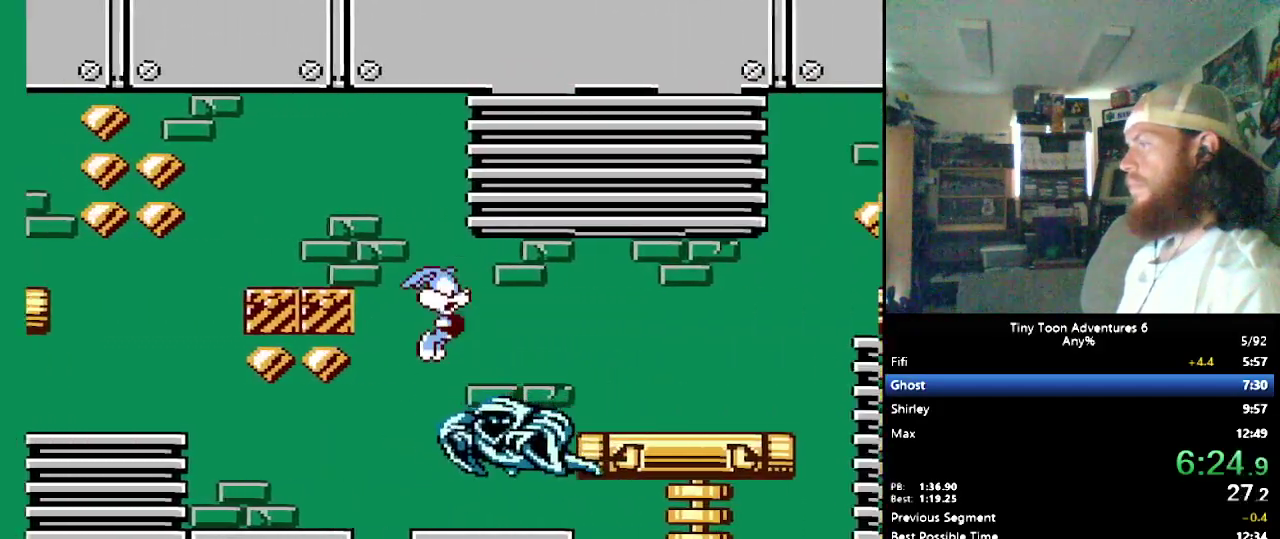
{"buttons": ["DPAD_RIGHT"], "events": [[350, "B", "up"]]}
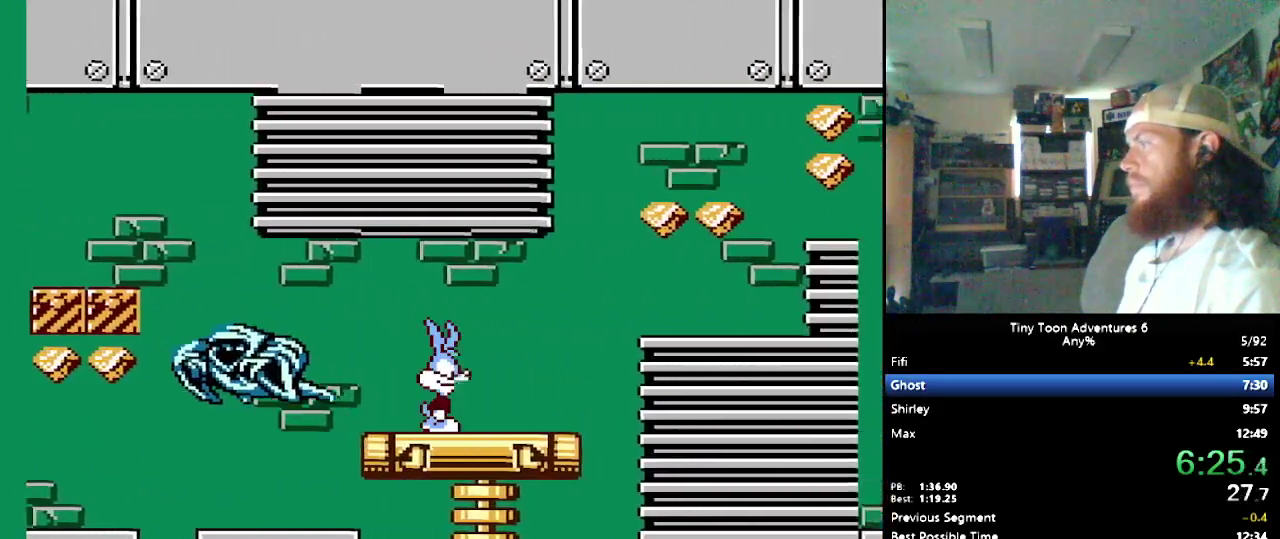
{"buttons": ["DPAD_RIGHT"], "events": [[167, "B", "down"], [317, "B", "up"]]}
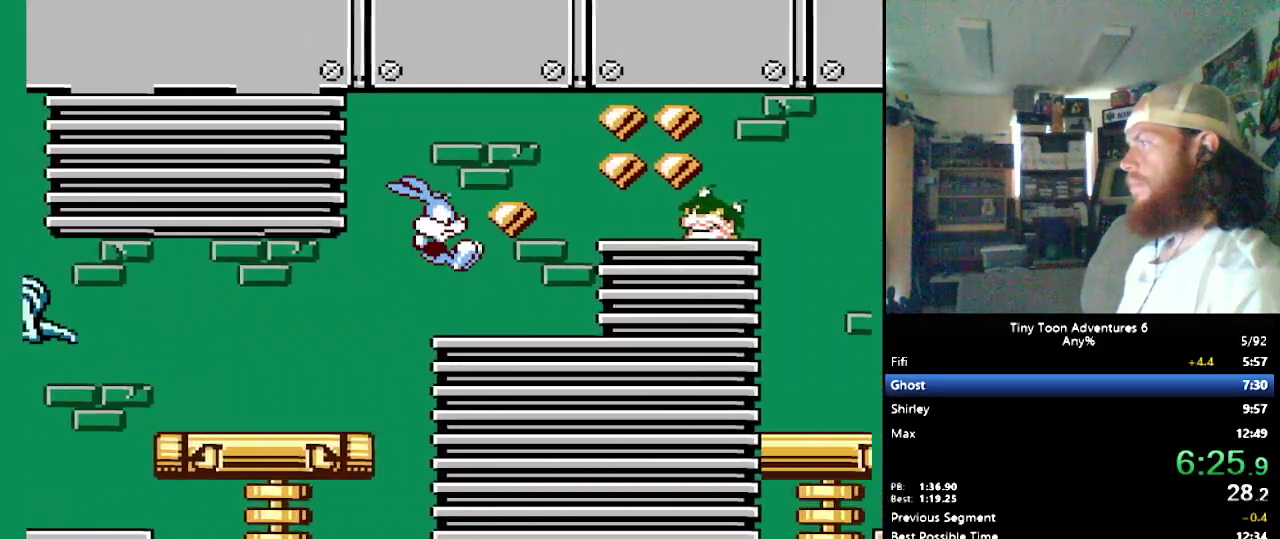
{"buttons": [], "events": [[383, "DPAD_RIGHT", "up"]]}
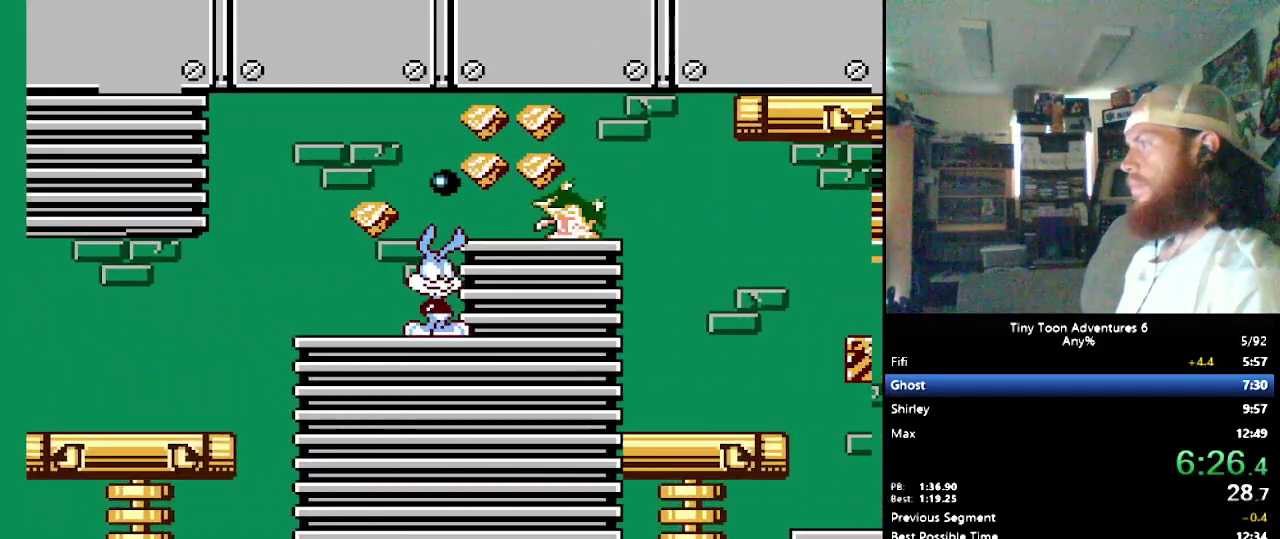
{"buttons": [], "events": [[83, "B", "down"], [183, "B", "up"], [317, "DPAD_RIGHT", "down"], [367, "DPAD_RIGHT", "up"]]}
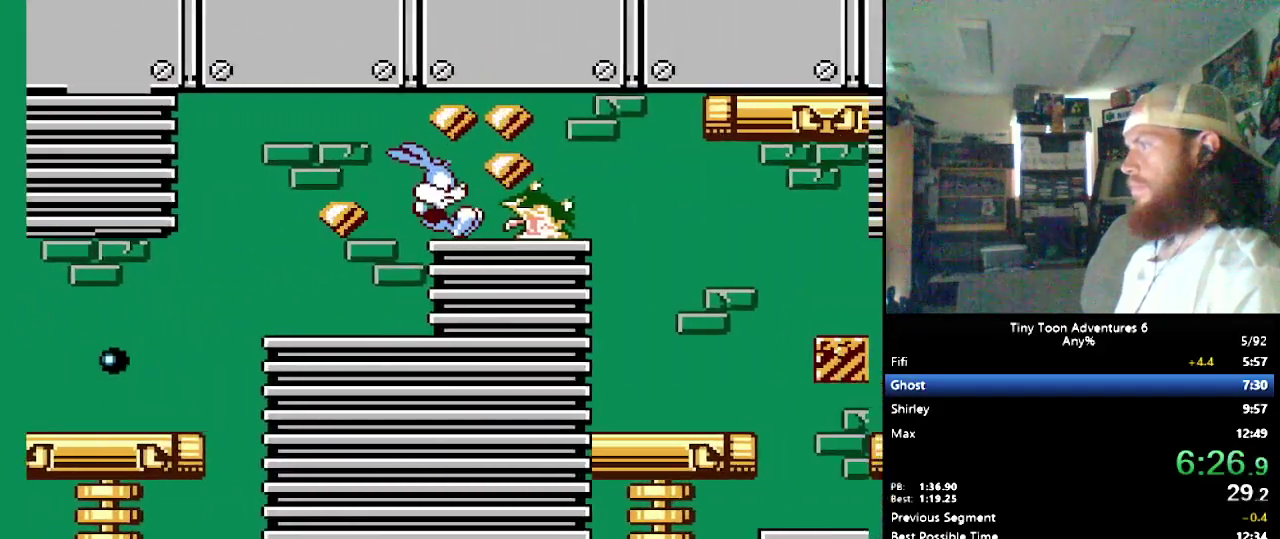
{"buttons": [], "events": [[33, "DPAD_RIGHT", "down"], [67, "B", "down"], [233, "B", "up"], [350, "DPAD_RIGHT", "up"]]}
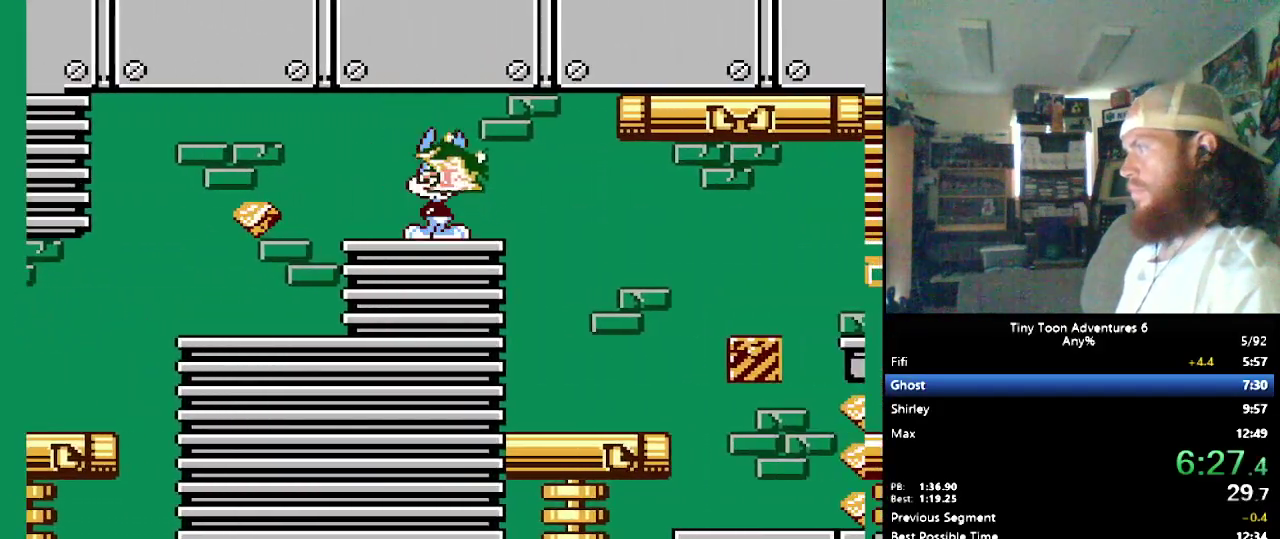
{"buttons": ["DPAD_RIGHT"], "events": [[283, "DPAD_RIGHT", "down"]]}
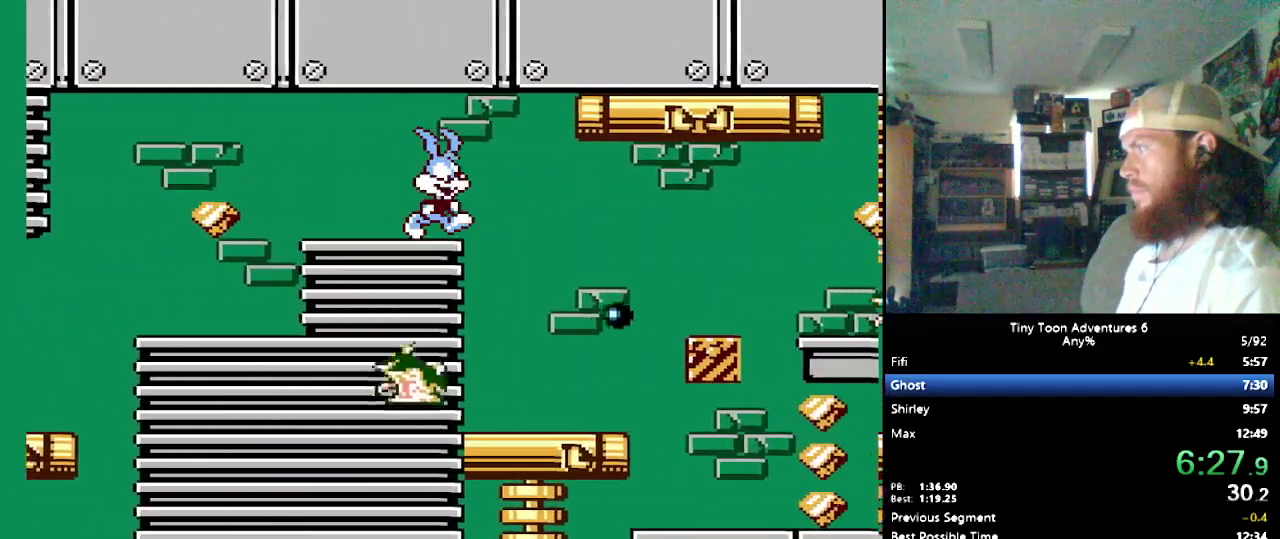
{"buttons": [], "events": [[167, "DPAD_LEFT", "down"], [167, "DPAD_RIGHT", "up"], [250, "DPAD_LEFT", "up"]]}
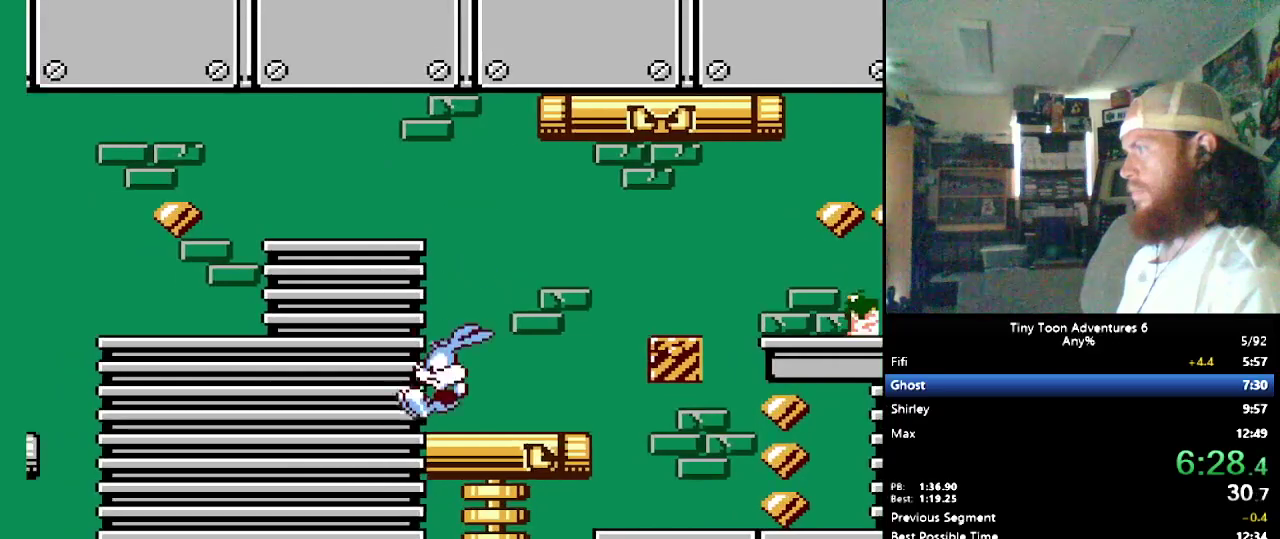
{"buttons": ["DPAD_RIGHT"], "events": [[233, "DPAD_RIGHT", "down"]]}
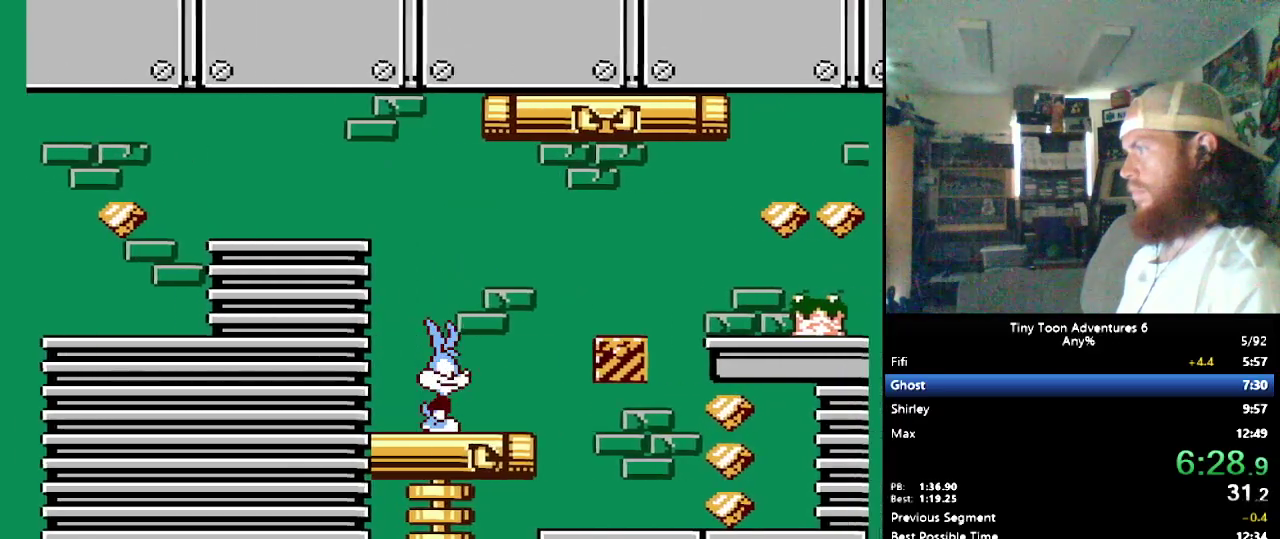
{"buttons": ["B", "DPAD_RIGHT"], "events": [[83, "B", "down"]]}
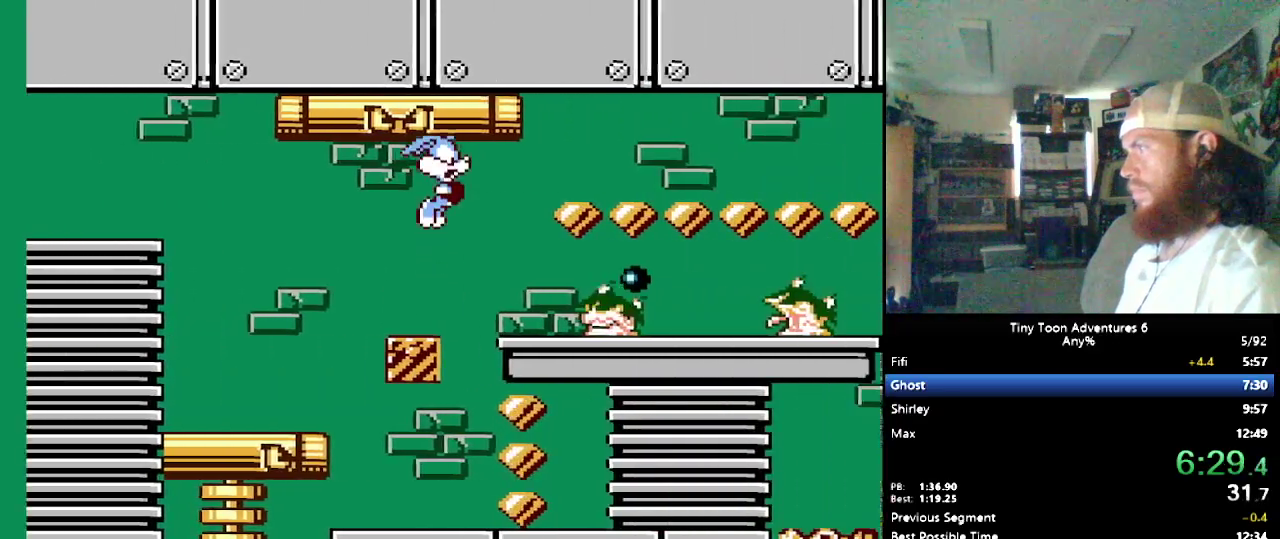
{"buttons": ["B", "DPAD_RIGHT"], "events": []}
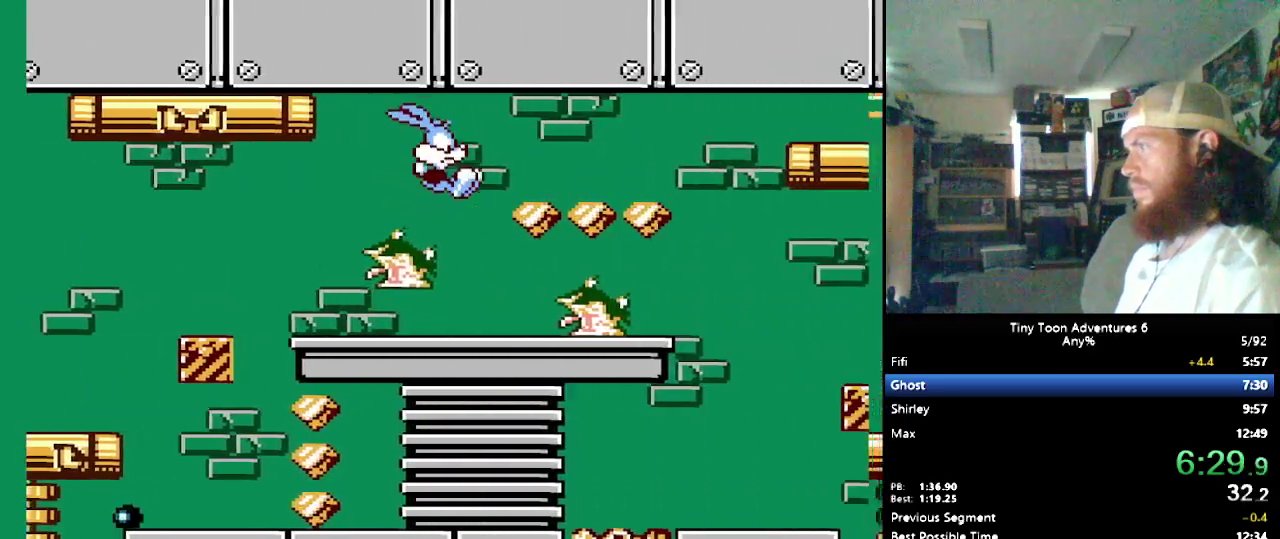
{"buttons": ["B", "DPAD_RIGHT"], "events": []}
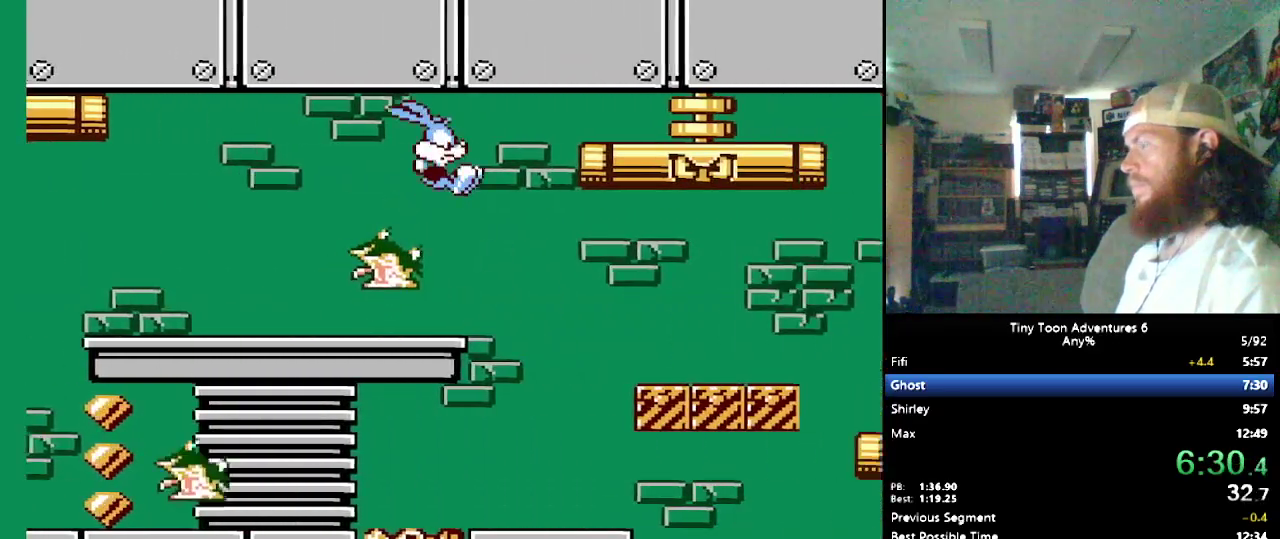
{"buttons": ["DPAD_LEFT"], "events": [[300, "B", "up"], [417, "DPAD_RIGHT", "up"], [450, "DPAD_LEFT", "down"]]}
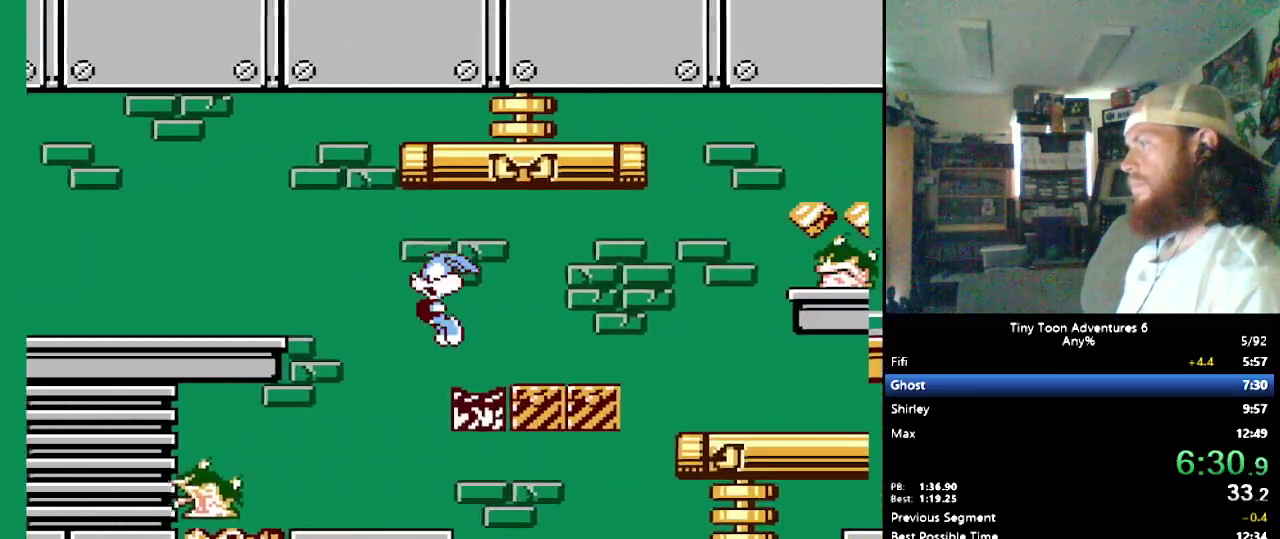
{"buttons": [], "events": [[133, "DPAD_LEFT", "up"]]}
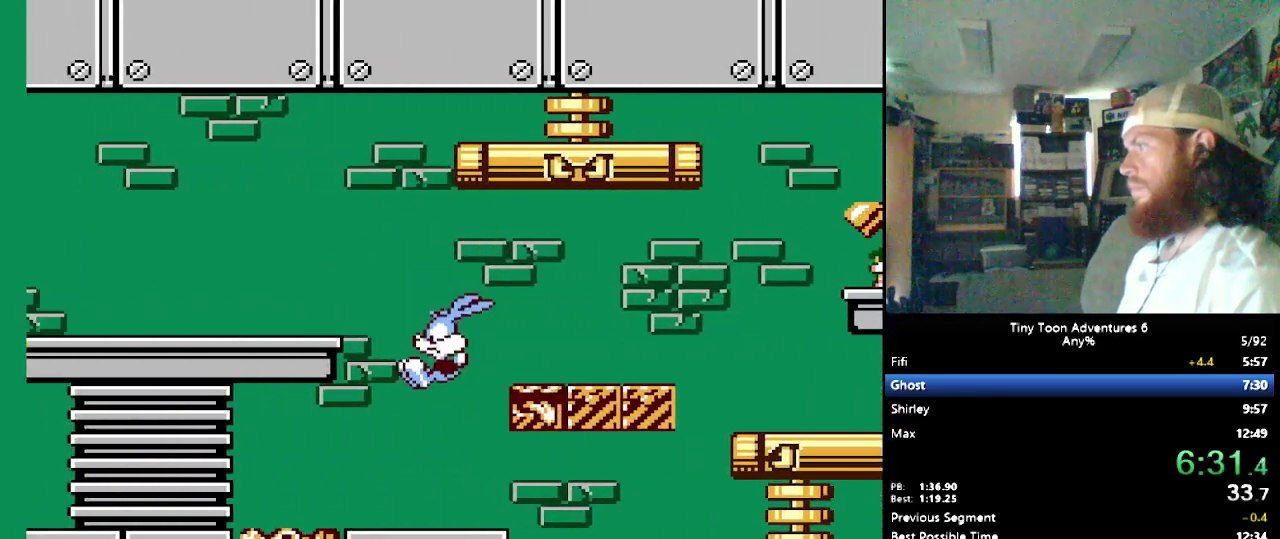
{"buttons": ["B"], "events": [[300, "B", "down"]]}
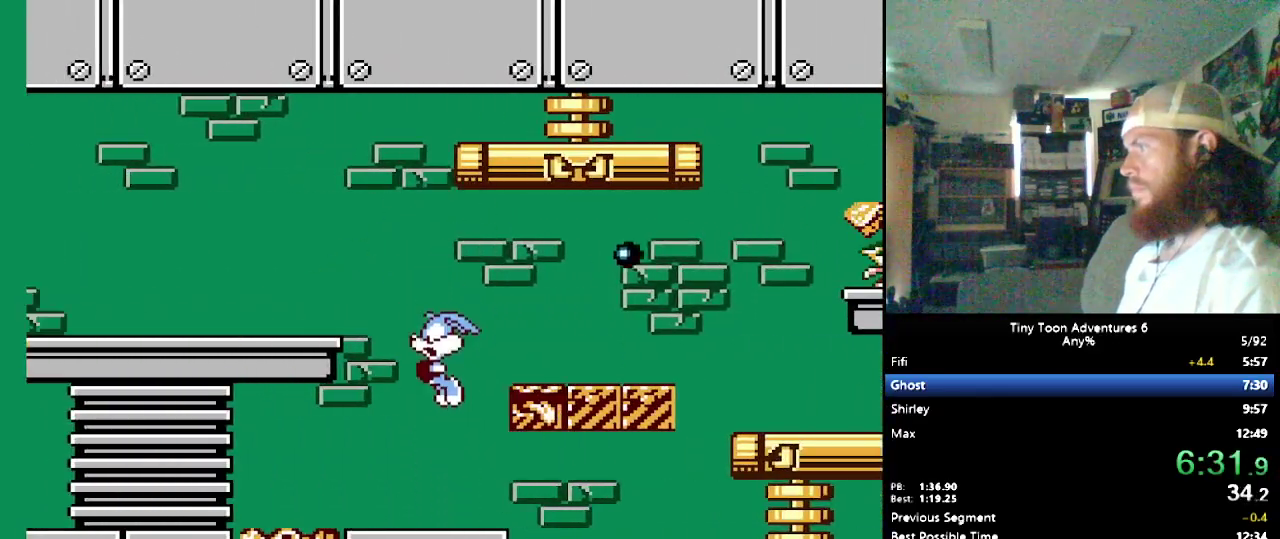
{"buttons": ["DPAD_RIGHT"], "events": [[117, "DPAD_RIGHT", "down"], [250, "B", "up"]]}
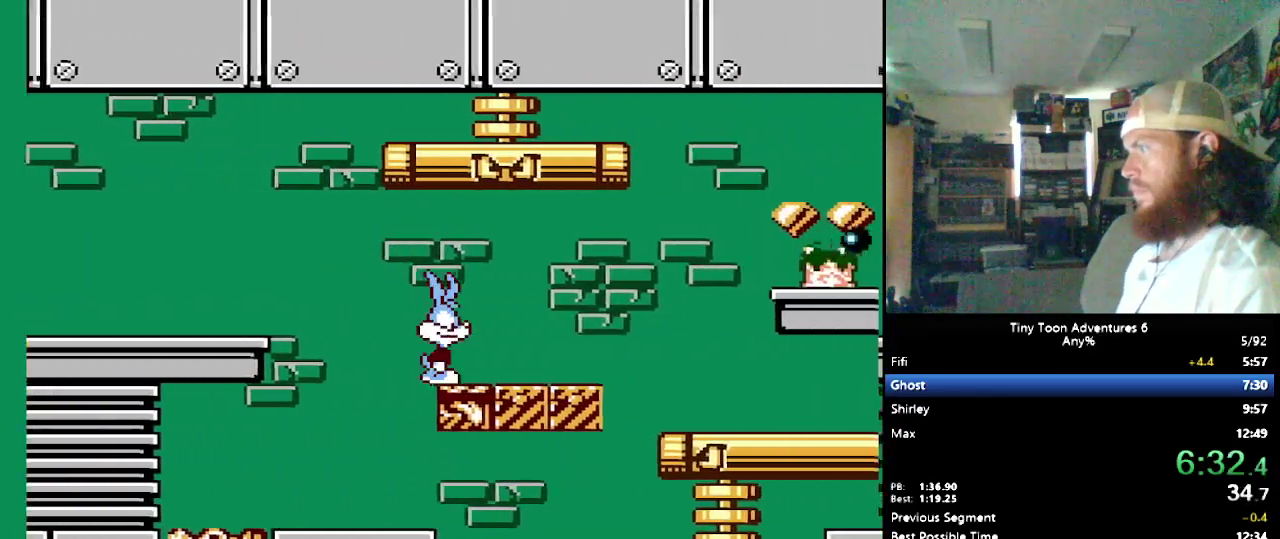
{"buttons": ["B", "DPAD_RIGHT"], "events": [[450, "B", "down"]]}
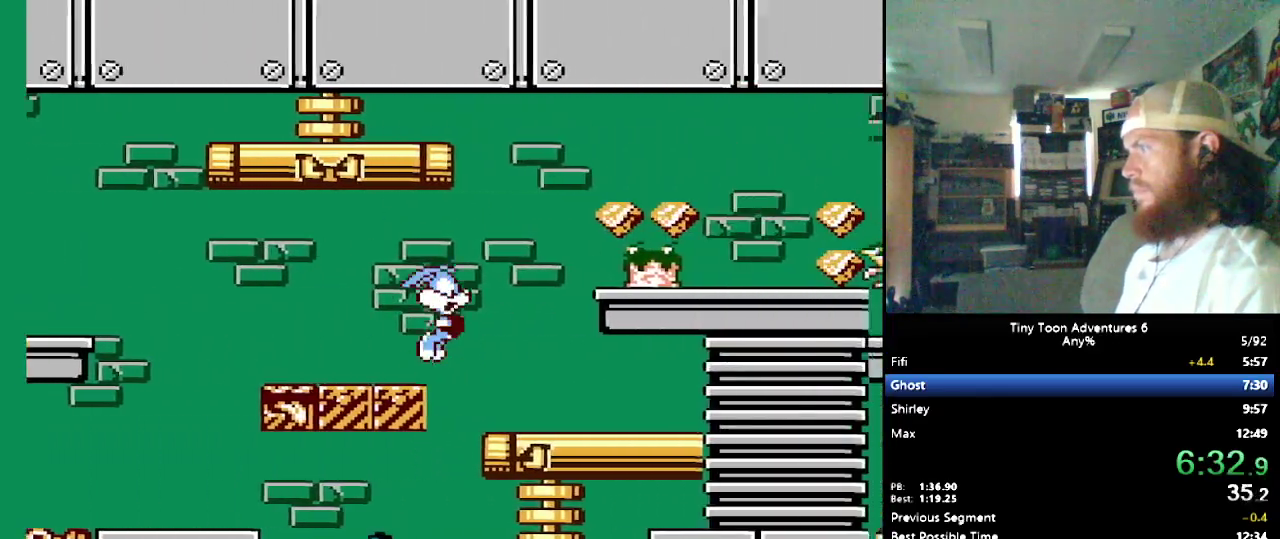
{"buttons": ["B", "DPAD_RIGHT"], "events": []}
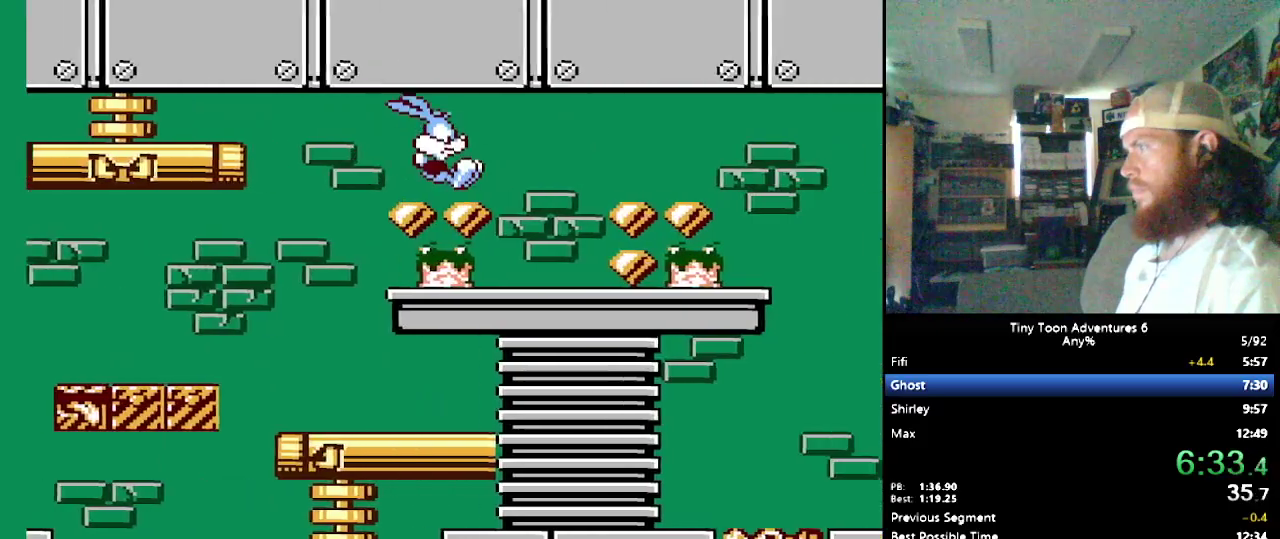
{"buttons": ["B", "DPAD_RIGHT"], "events": []}
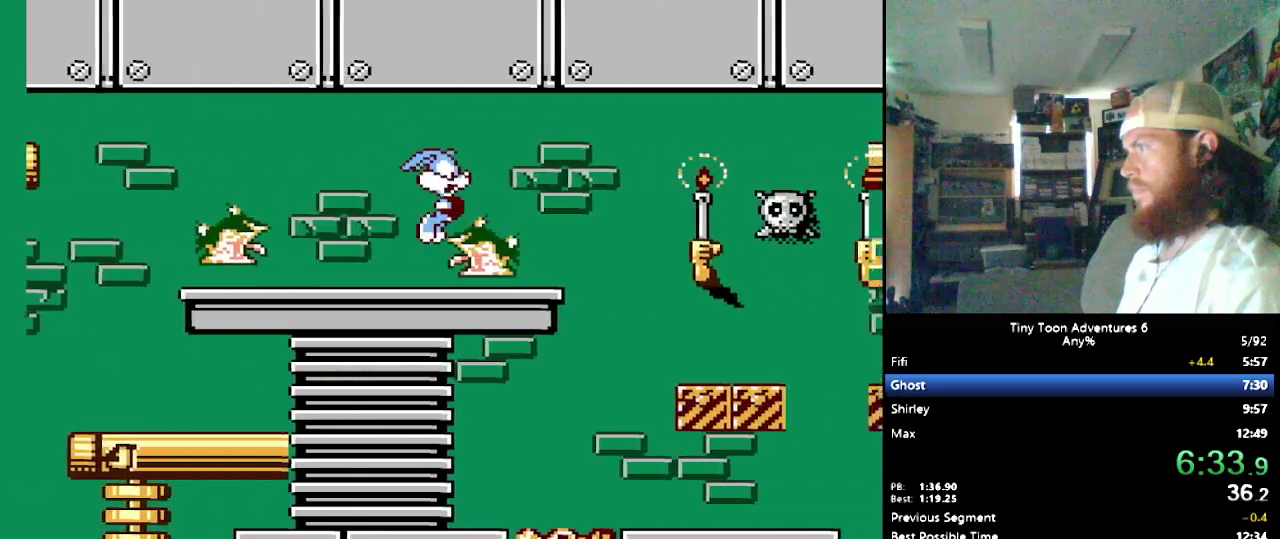
{"buttons": ["B", "DPAD_RIGHT"], "events": []}
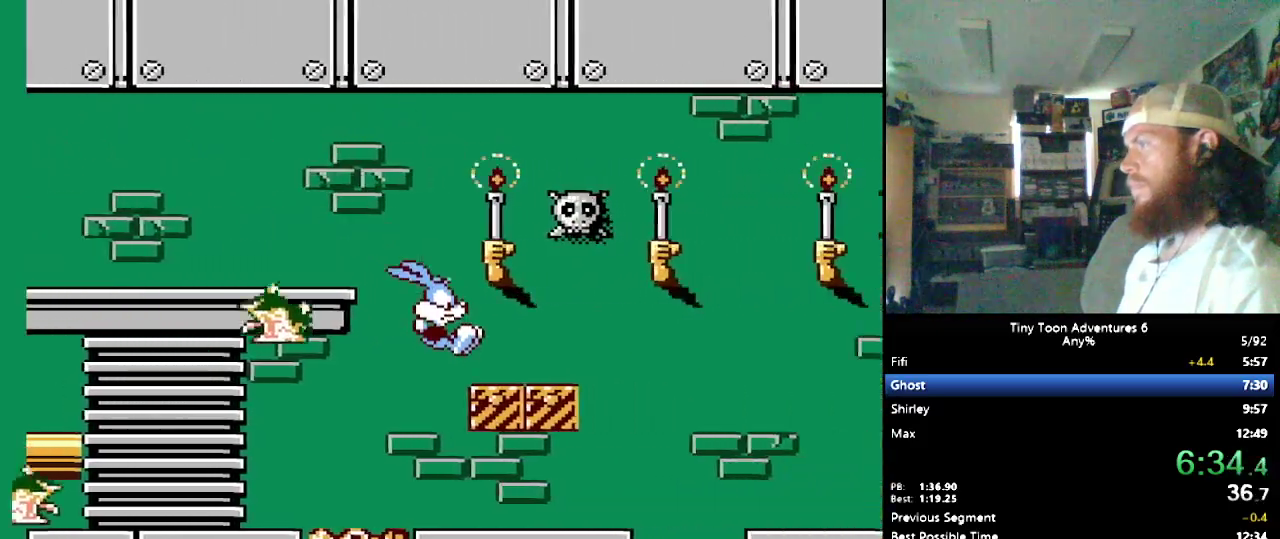
{"buttons": ["B", "DPAD_RIGHT"], "events": []}
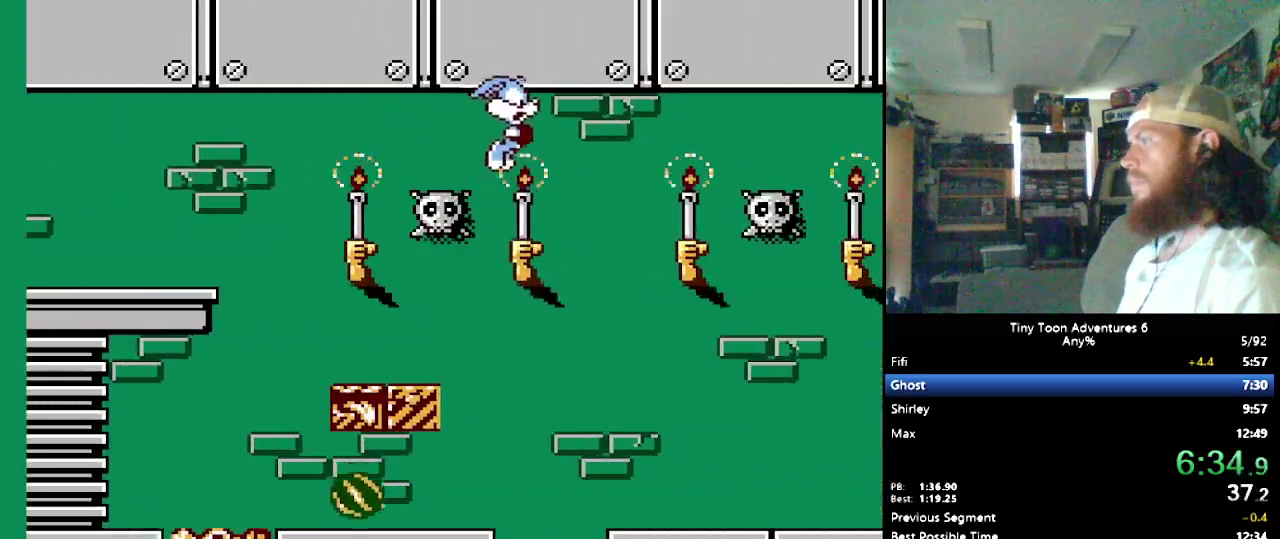
{"buttons": ["DPAD_RIGHT"], "events": [[267, "B", "up"]]}
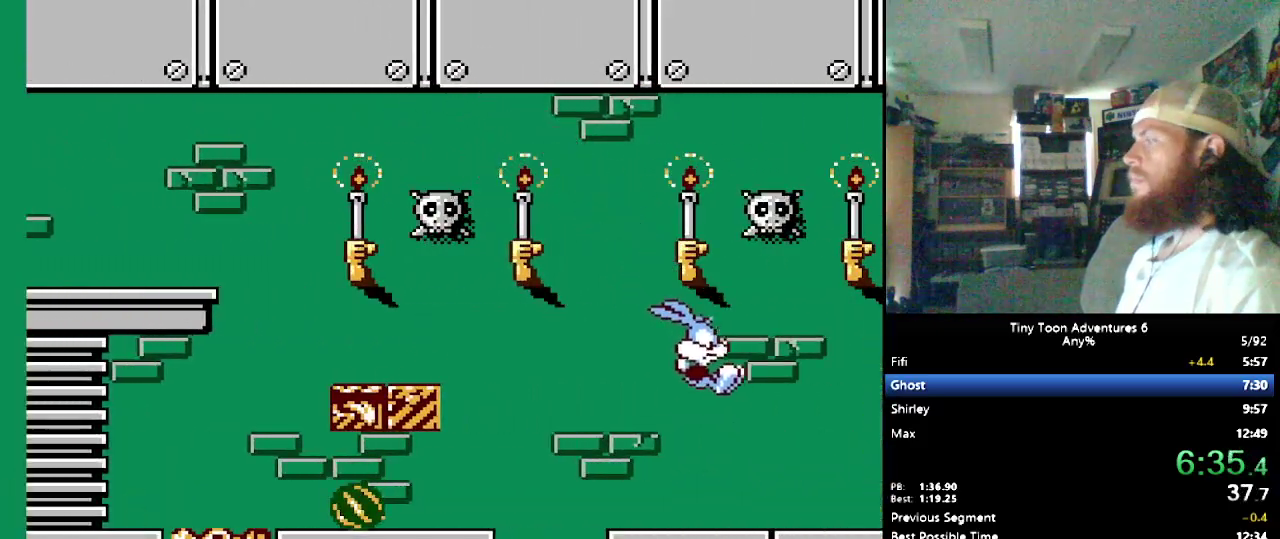
{"buttons": ["DPAD_RIGHT"], "events": []}
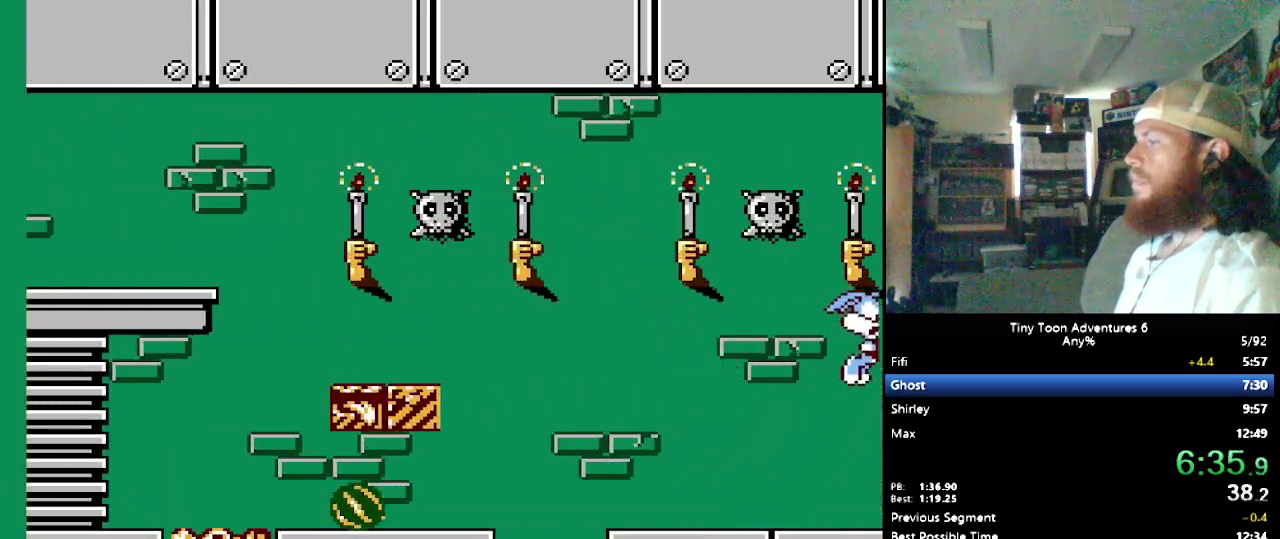
{"buttons": ["DPAD_RIGHT"], "events": []}
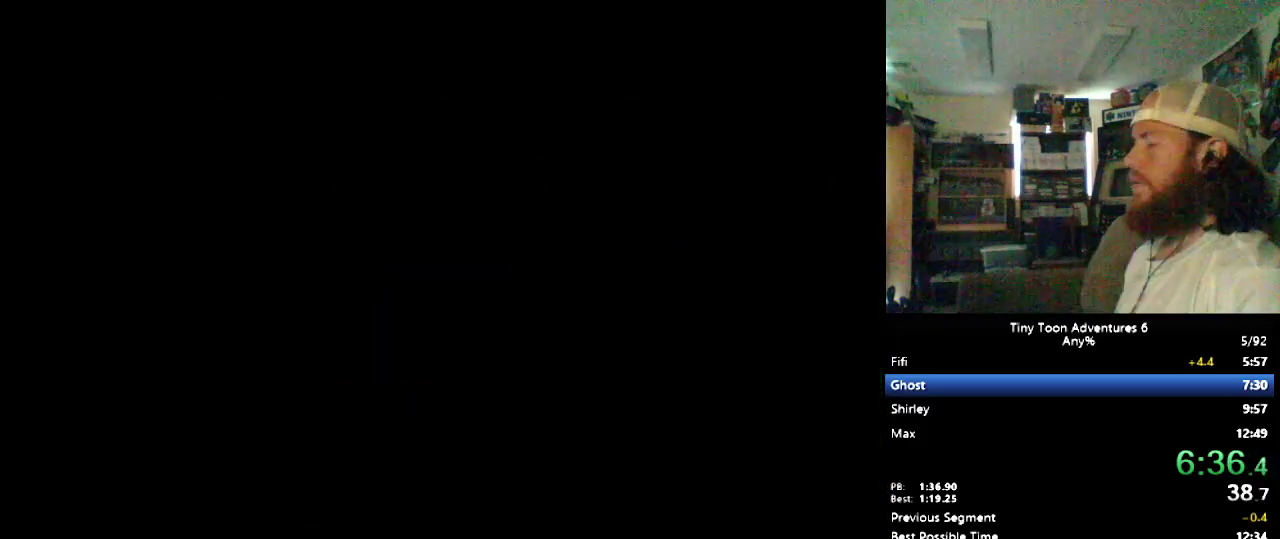
{"buttons": ["DPAD_RIGHT"], "events": []}